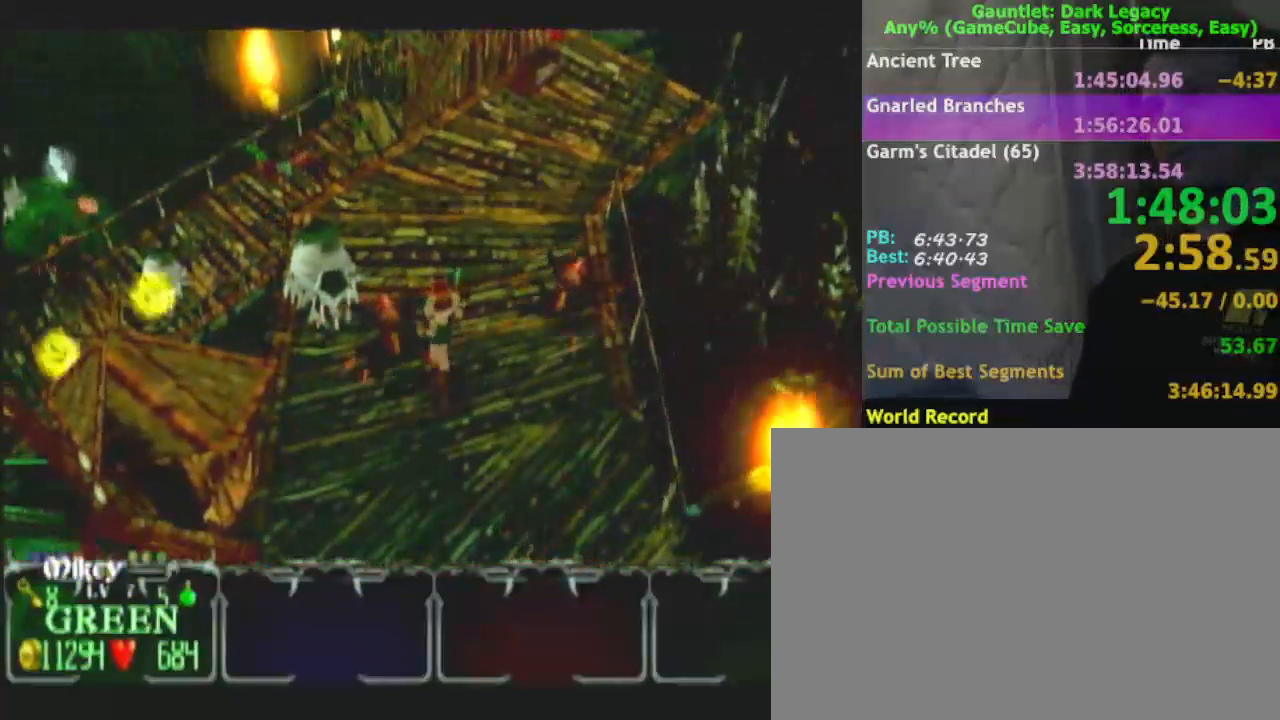
Gameplay with a controller (Nintendo layout); each line is a JSON object with the inputs held at the frame after it (dt_ms = milliseconds from this image to that frame). "events" lists button and stick changes between this image and that frame as [ms after this image, input, new state], when the widget could be followed in between. Not read: L3 R3.
{"dt_ms": 500, "buttons": [], "left_stick": "up-left", "right_stick": "center", "events": [[117, "left_stick", "up-right"], [383, "left_stick", "up-left"]]}
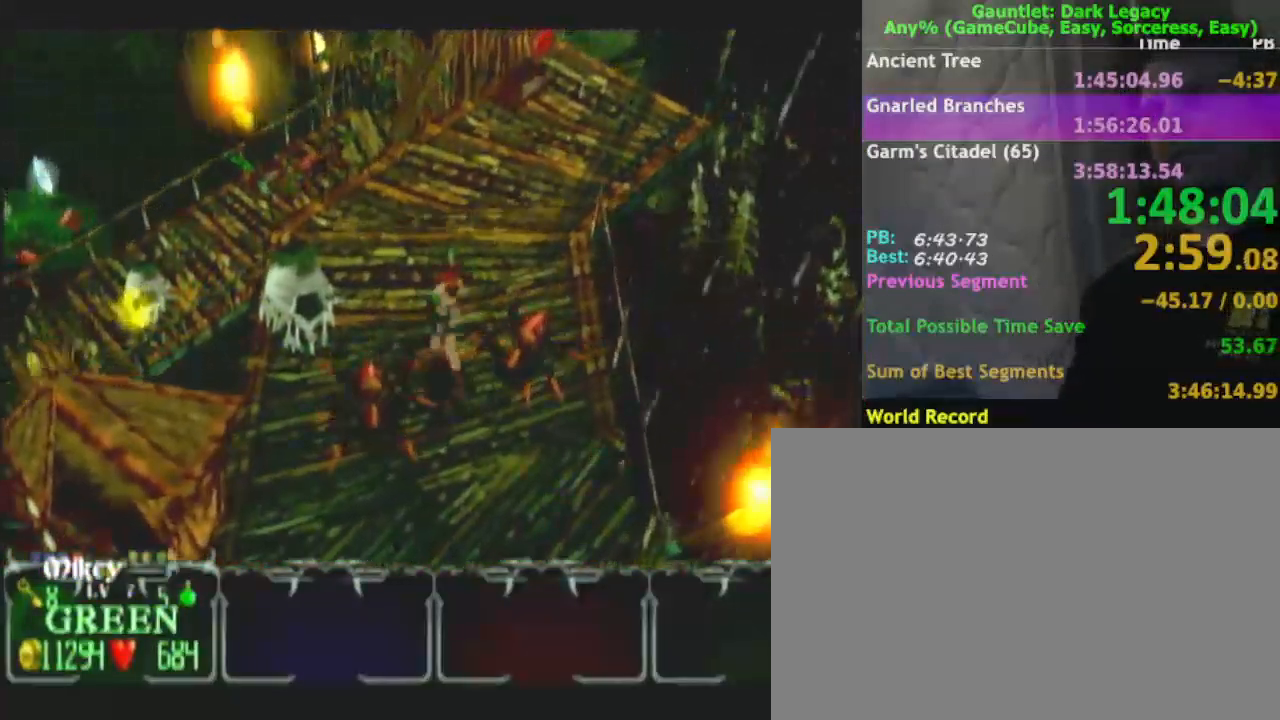
{"dt_ms": 500, "buttons": [], "left_stick": "up-right", "right_stick": "center", "events": [[50, "left_stick", "up"], [233, "DPAD_UP", "down"], [267, "left_stick", "up-right"], [350, "DPAD_UP", "up"]]}
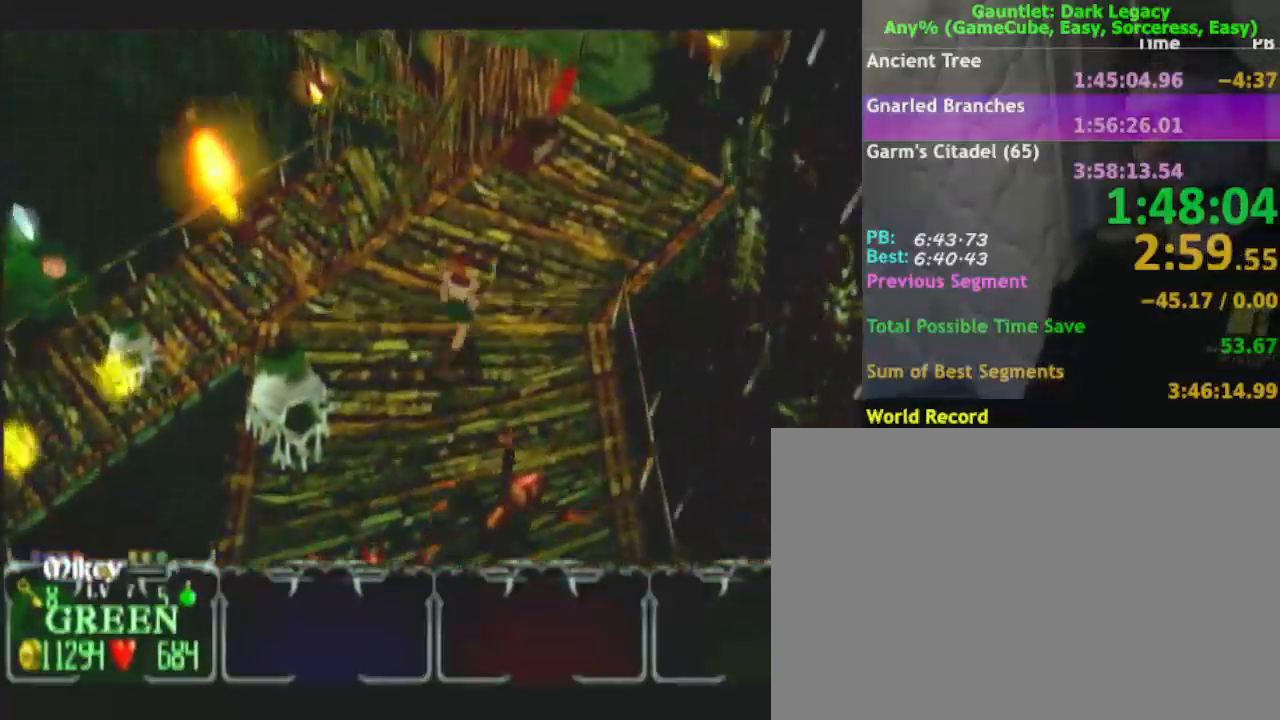
{"dt_ms": 500, "buttons": [], "left_stick": "up", "right_stick": "center"}
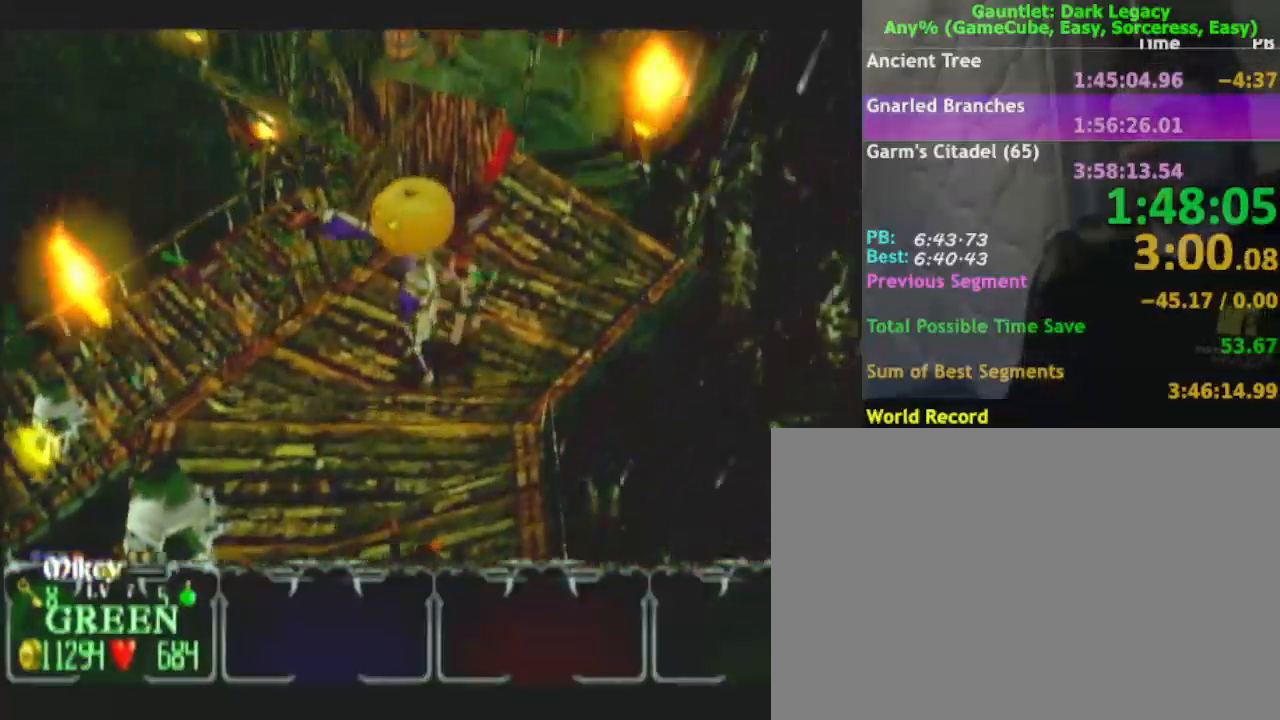
{"dt_ms": 500, "buttons": [], "left_stick": "up", "right_stick": "center", "events": []}
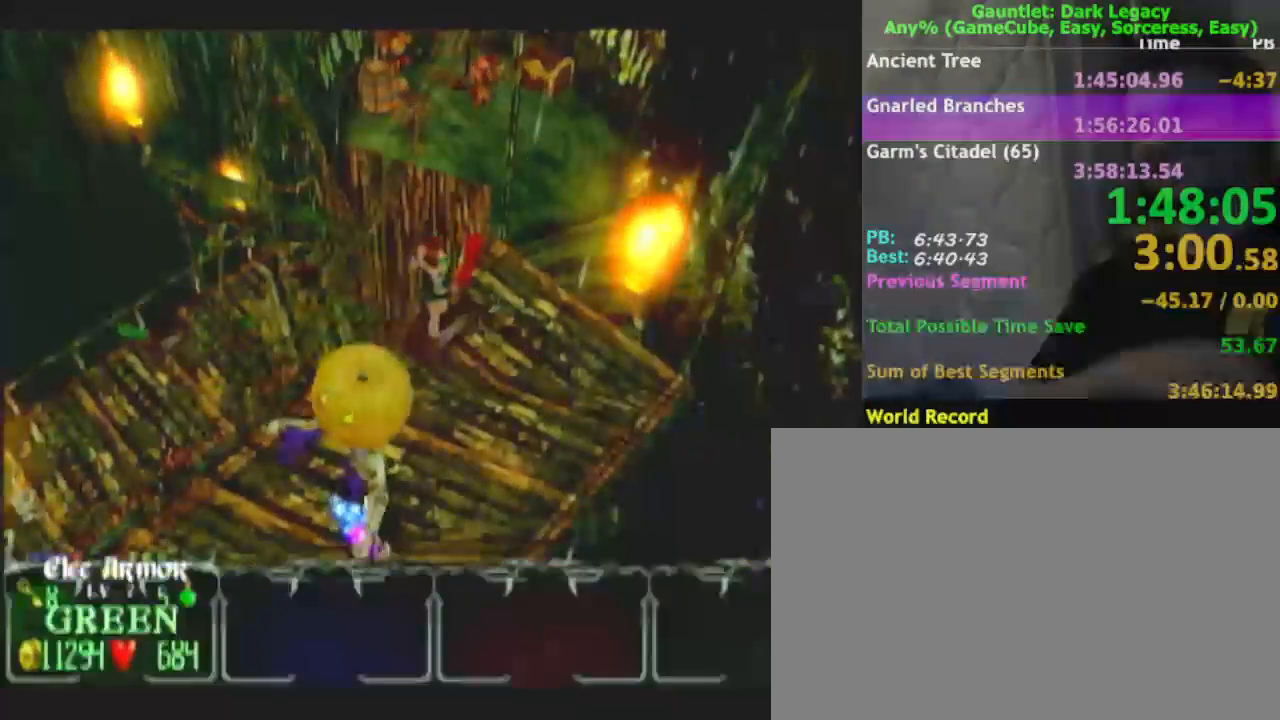
{"dt_ms": 500, "buttons": [], "left_stick": "center", "right_stick": "center", "events": [[50, "left_stick", "down-right"], [117, "left_stick", "down"], [350, "left_stick", "center"]]}
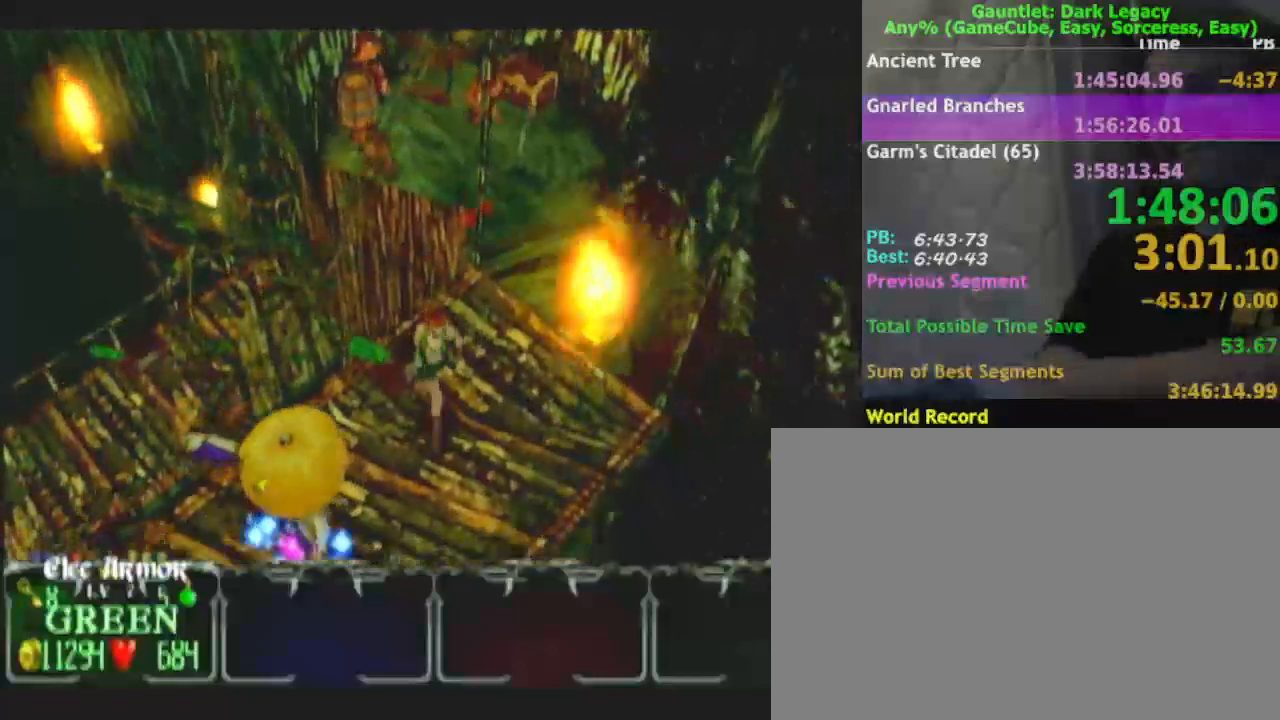
{"dt_ms": 500, "buttons": [], "left_stick": "up-right", "right_stick": "center", "events": [[417, "left_stick", "up-right"]]}
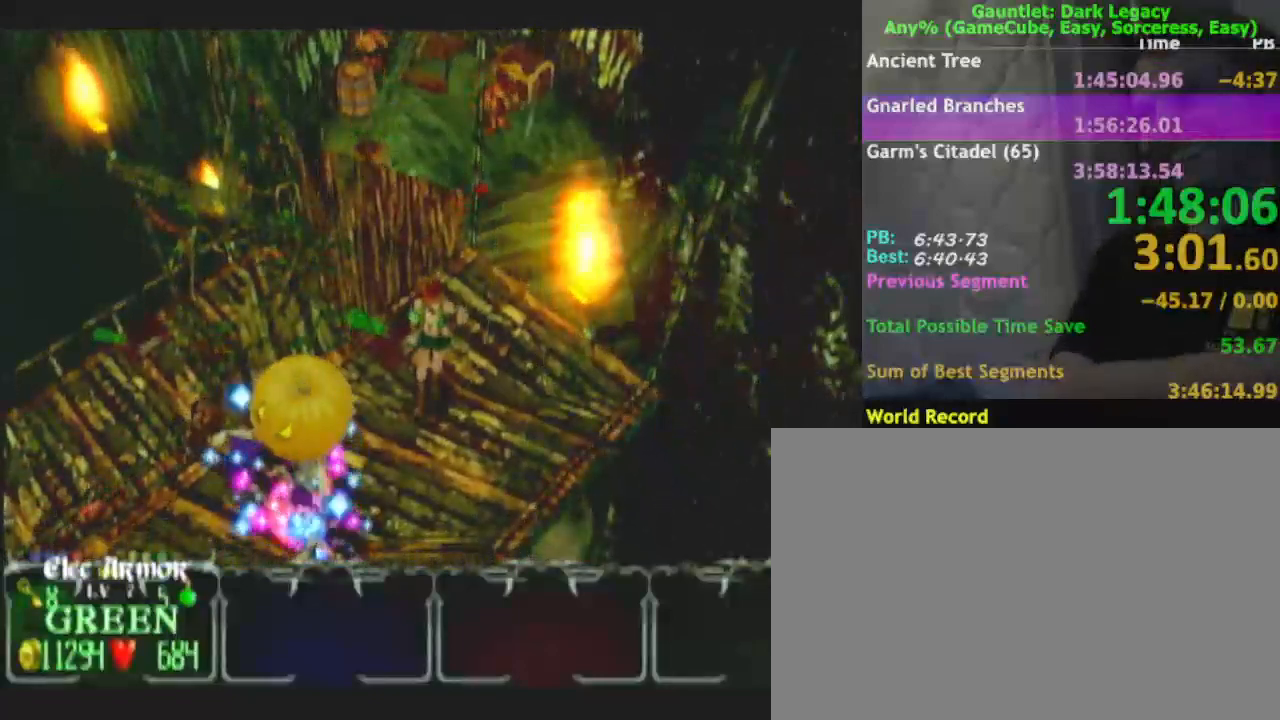
{"dt_ms": 500, "buttons": [], "left_stick": "center", "right_stick": "center", "events": [[133, "left_stick", "center"]]}
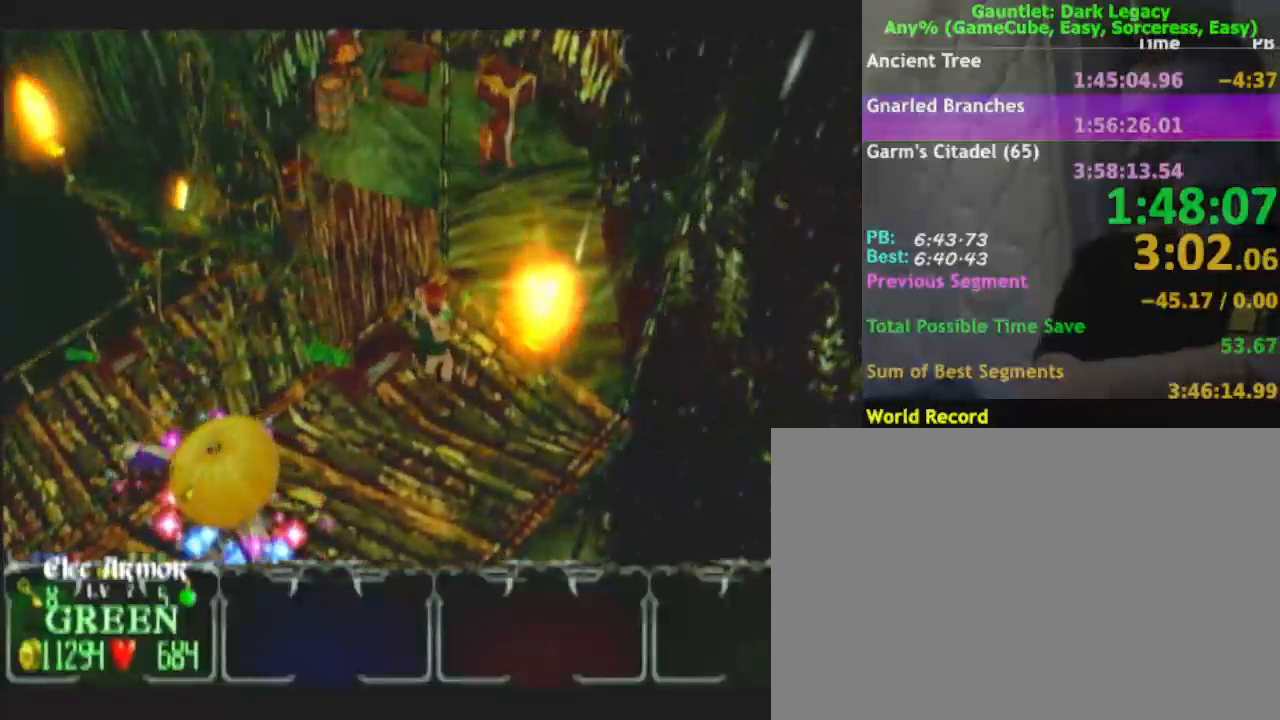
{"dt_ms": 500, "buttons": [], "left_stick": "up-right", "right_stick": "center", "events": [[133, "left_stick", "up-right"]]}
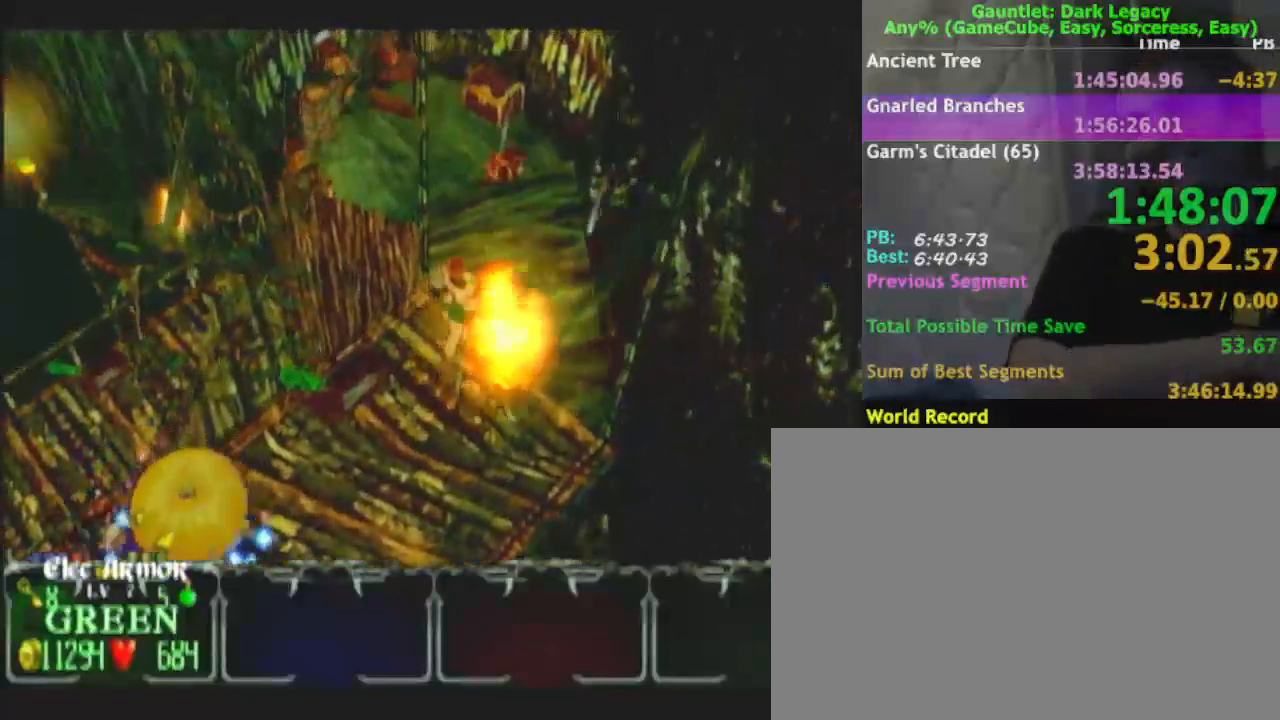
{"dt_ms": 500, "buttons": [], "left_stick": "center", "right_stick": "center", "events": [[300, "left_stick", "right"], [467, "left_stick", "center"]]}
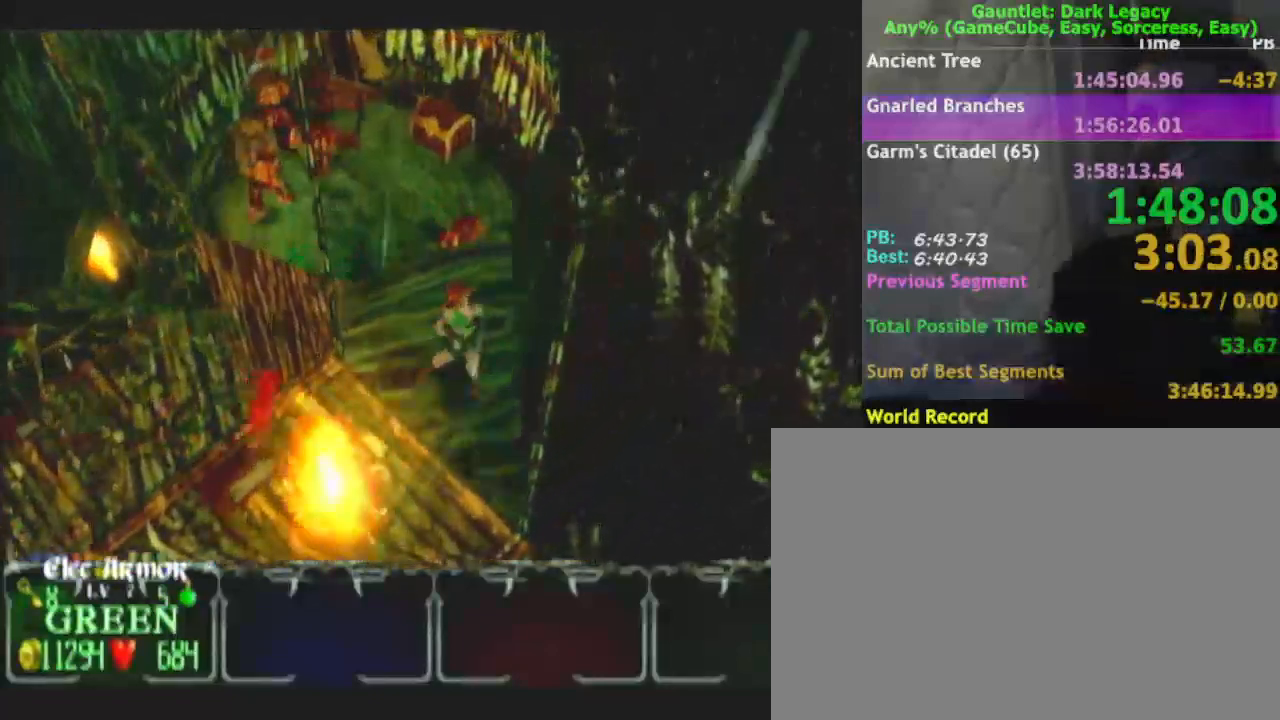
{"dt_ms": 500, "buttons": [], "left_stick": "center", "right_stick": "center", "events": []}
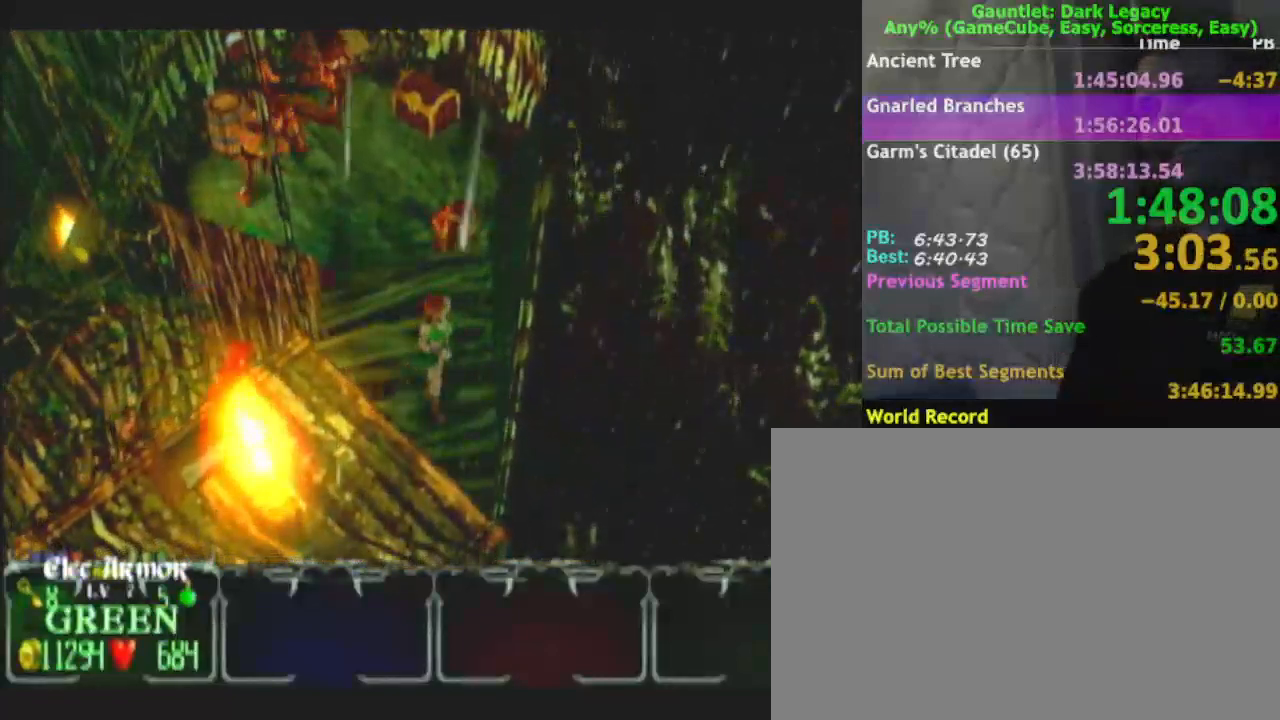
{"dt_ms": 500, "buttons": [], "left_stick": "up-right", "right_stick": "center", "events": [[200, "left_stick", "up-left"], [300, "left_stick", "up"], [417, "left_stick", "up-right"]]}
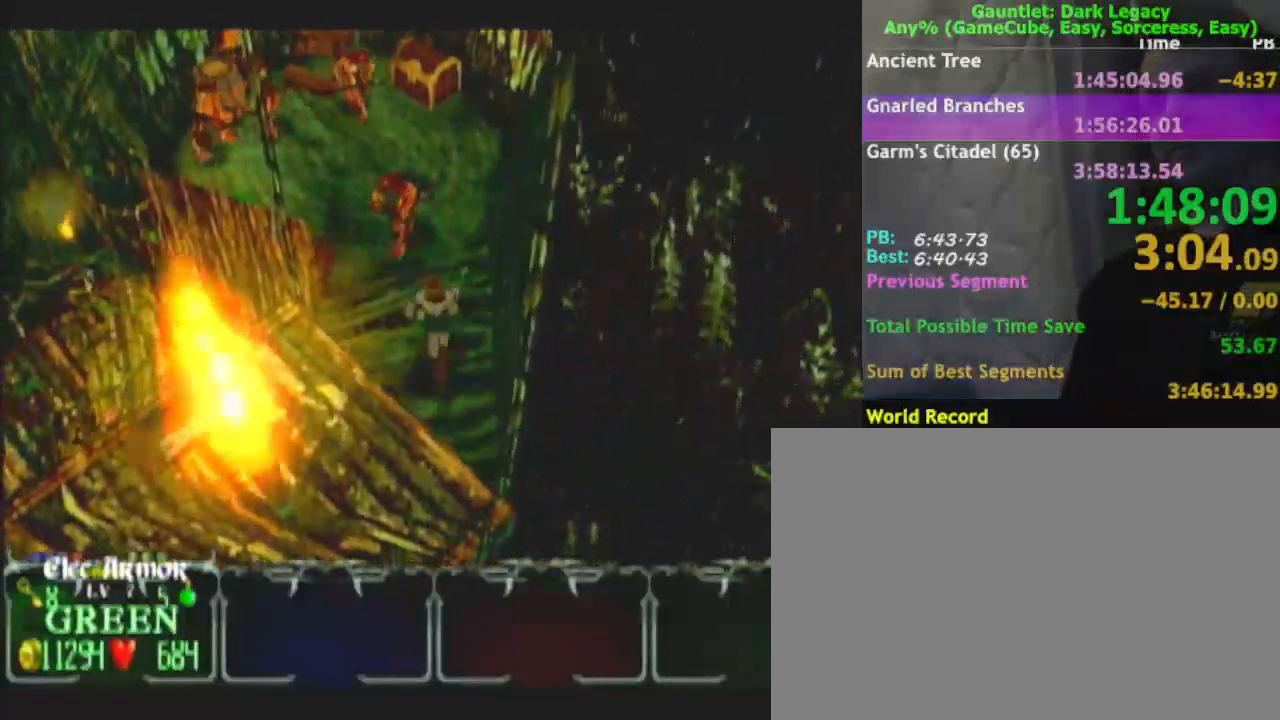
{"dt_ms": 500, "buttons": [], "left_stick": "up-left", "right_stick": "center", "events": [[200, "left_stick", "up"], [317, "left_stick", "up-left"]]}
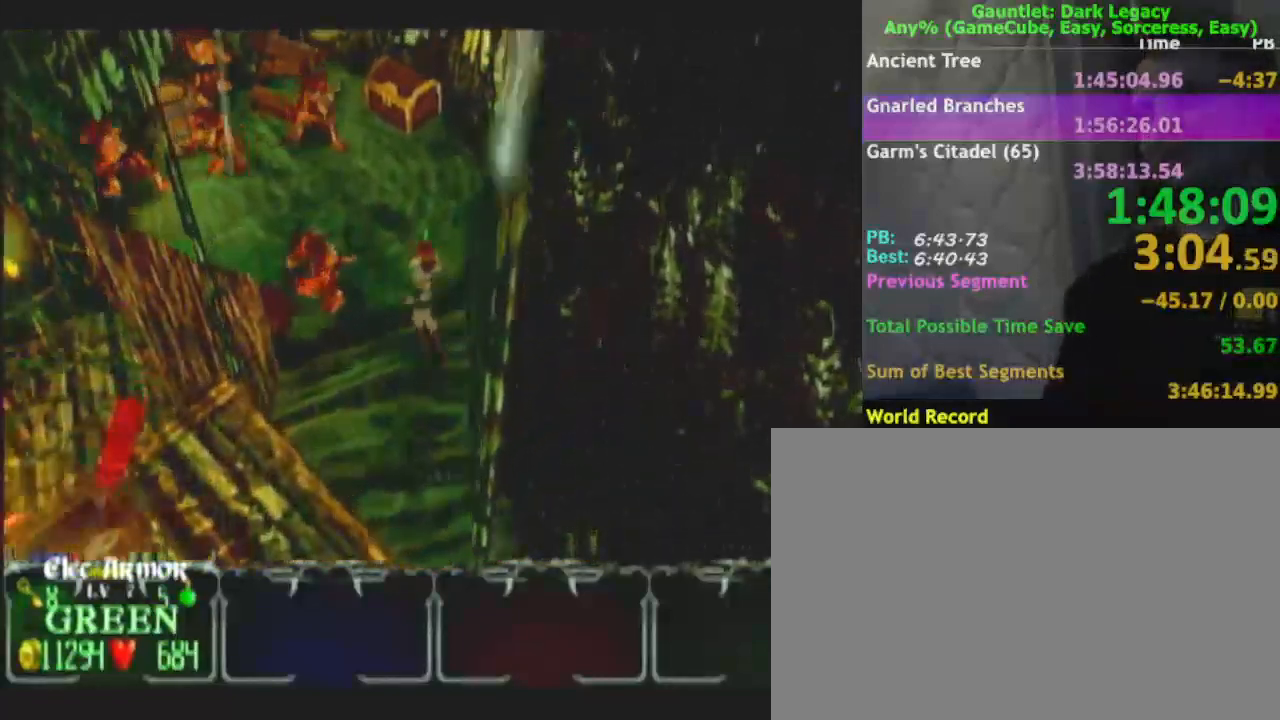
{"dt_ms": 500, "buttons": [], "left_stick": "up-left", "right_stick": "center", "events": [[300, "left_stick", "up"], [450, "left_stick", "up-left"]]}
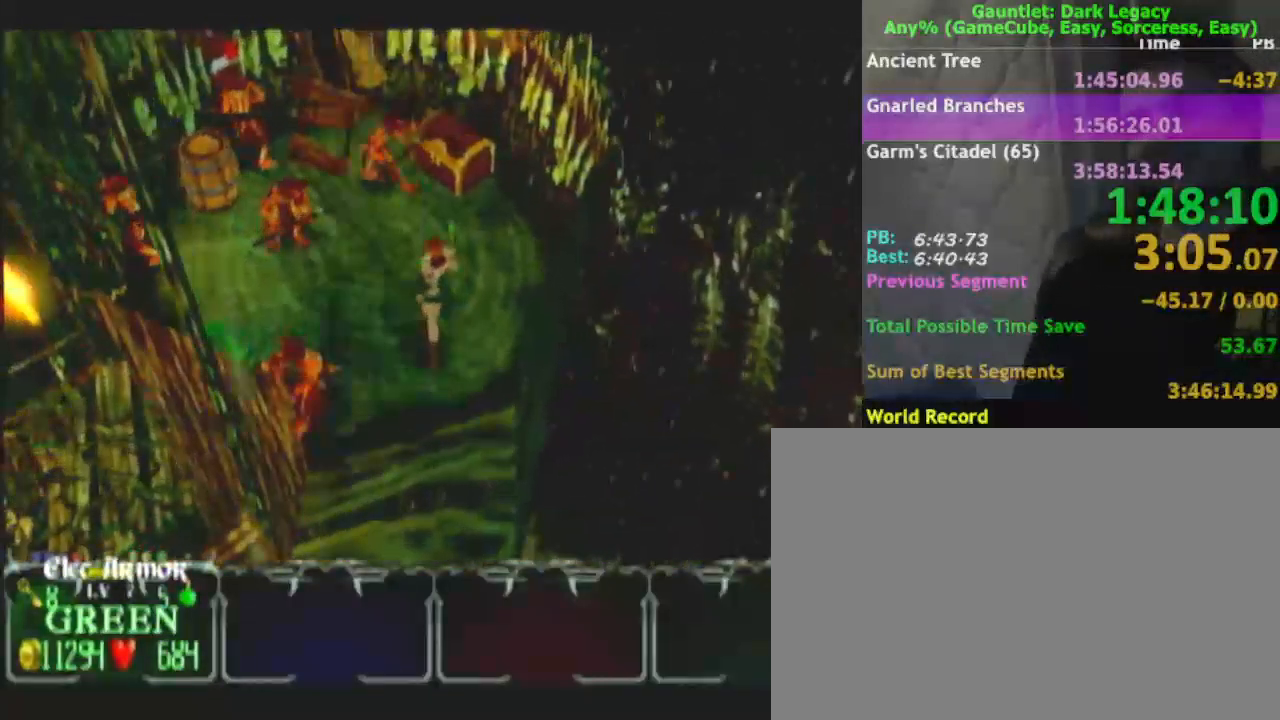
{"dt_ms": 500, "buttons": [], "left_stick": "up-left", "right_stick": "center", "events": [[217, "left_stick", "up-right"], [250, "DPAD_UP", "down"], [300, "left_stick", "up-left"], [467, "DPAD_UP", "up"]]}
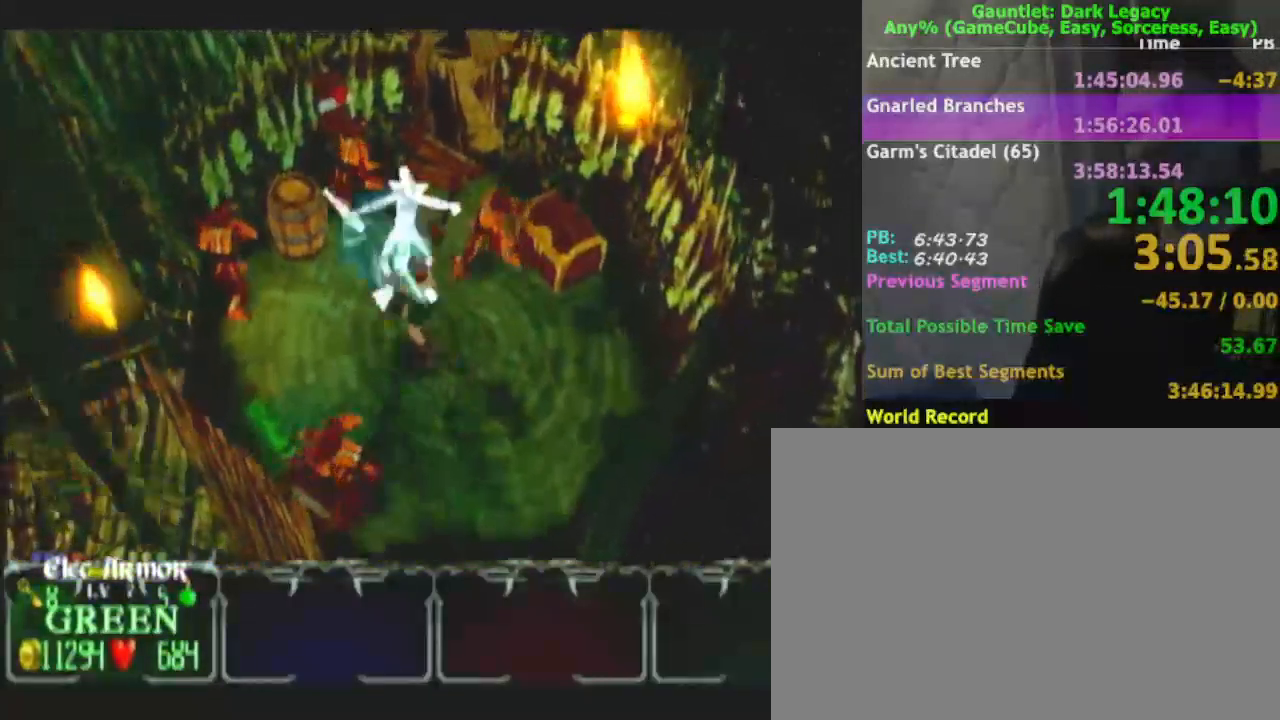
{"dt_ms": 500, "buttons": [], "left_stick": "up-left", "right_stick": "center", "events": []}
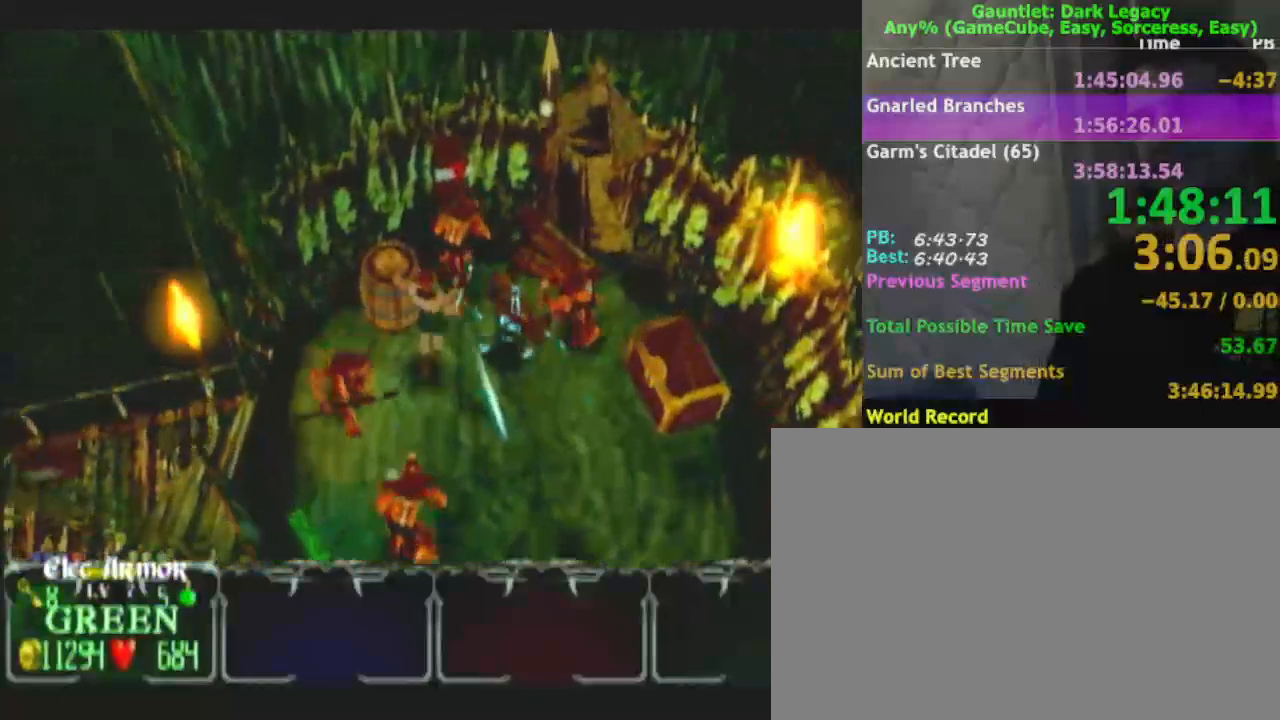
{"dt_ms": 500, "buttons": ["A"], "left_stick": "up-left", "right_stick": "center", "events": [[83, "left_stick", "up"], [333, "left_stick", "up-left"], [433, "A", "down"]]}
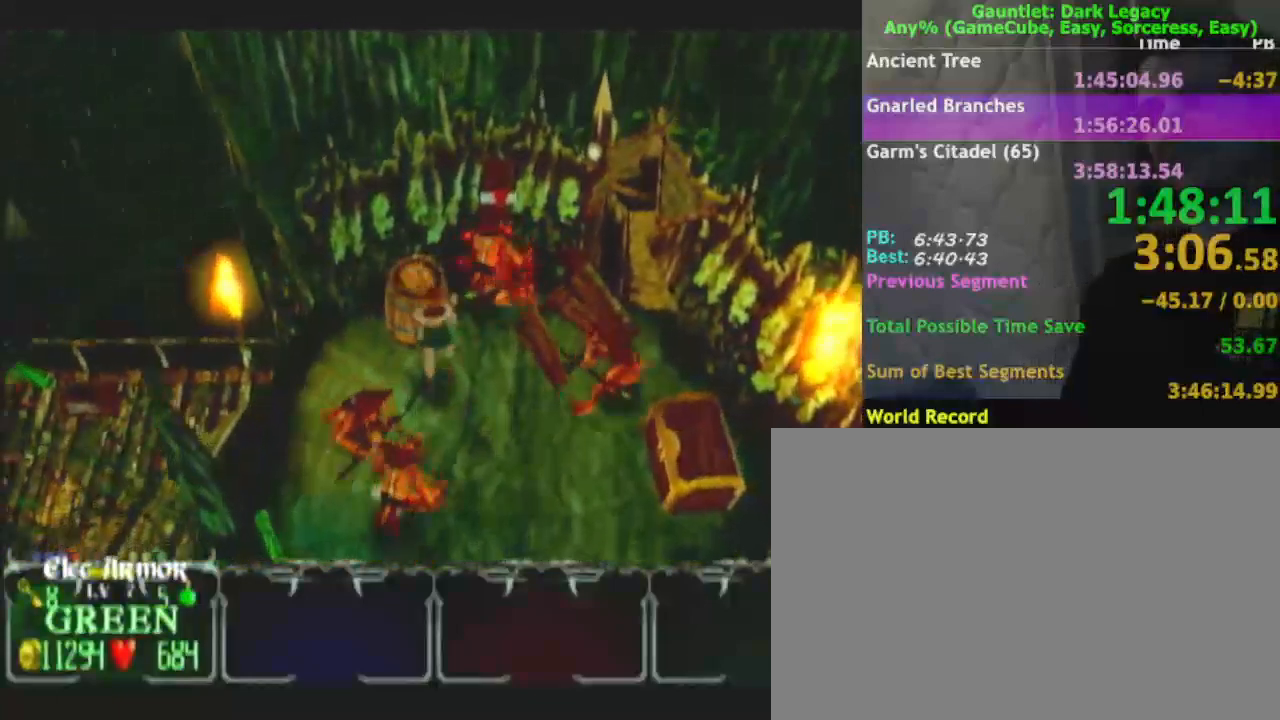
{"dt_ms": 500, "buttons": [], "left_stick": "up", "right_stick": "center", "events": [[33, "A", "up"], [33, "left_stick", "up"]]}
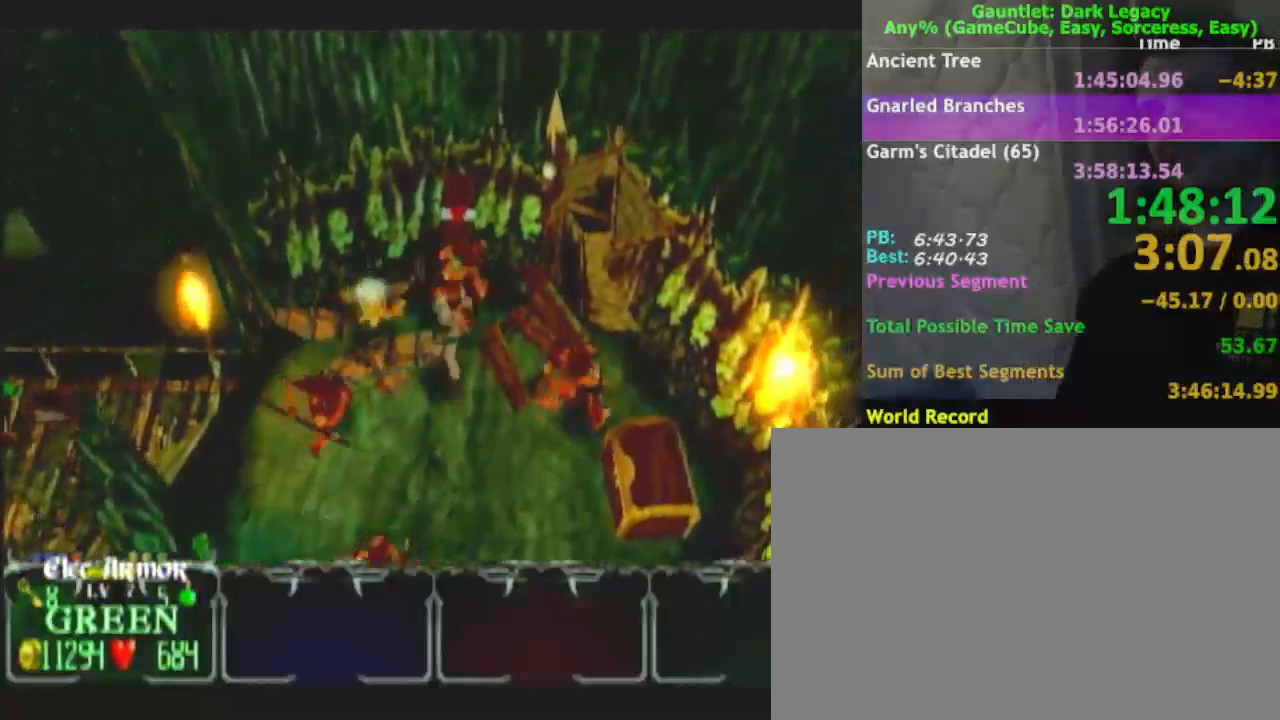
{"dt_ms": 500, "buttons": [], "left_stick": "up", "right_stick": "center", "events": [[50, "L1", "down"], [250, "L1", "up"]]}
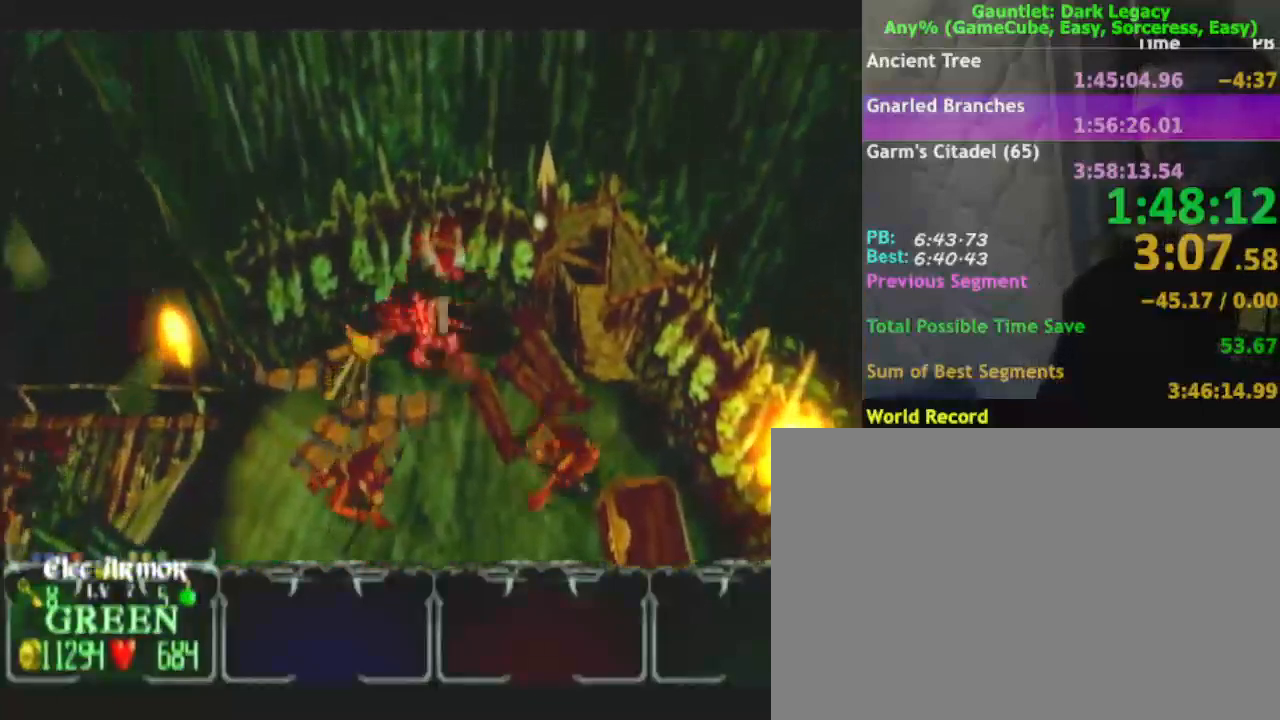
{"dt_ms": 500, "buttons": [], "left_stick": "down-left", "right_stick": "center", "events": [[17, "left_stick", "left"], [200, "left_stick", "down-left"]]}
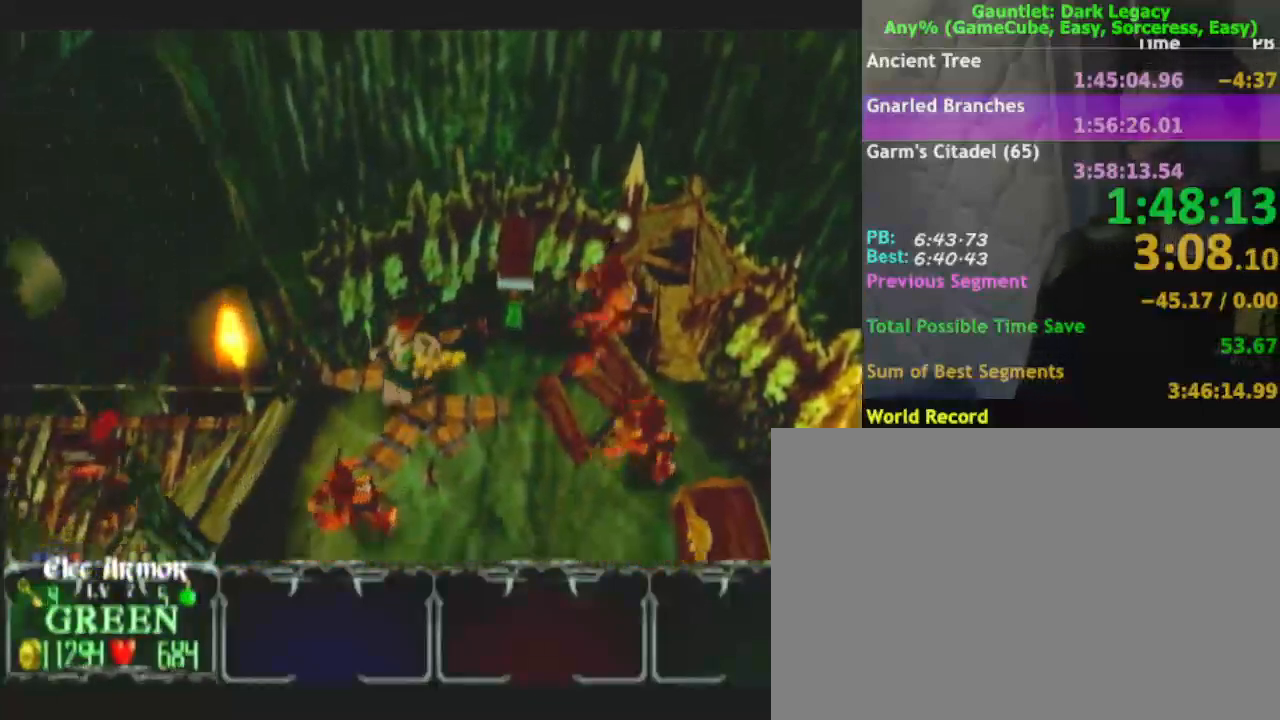
{"dt_ms": 500, "buttons": [], "left_stick": "left", "right_stick": "center", "events": [[17, "left_stick", "left"]]}
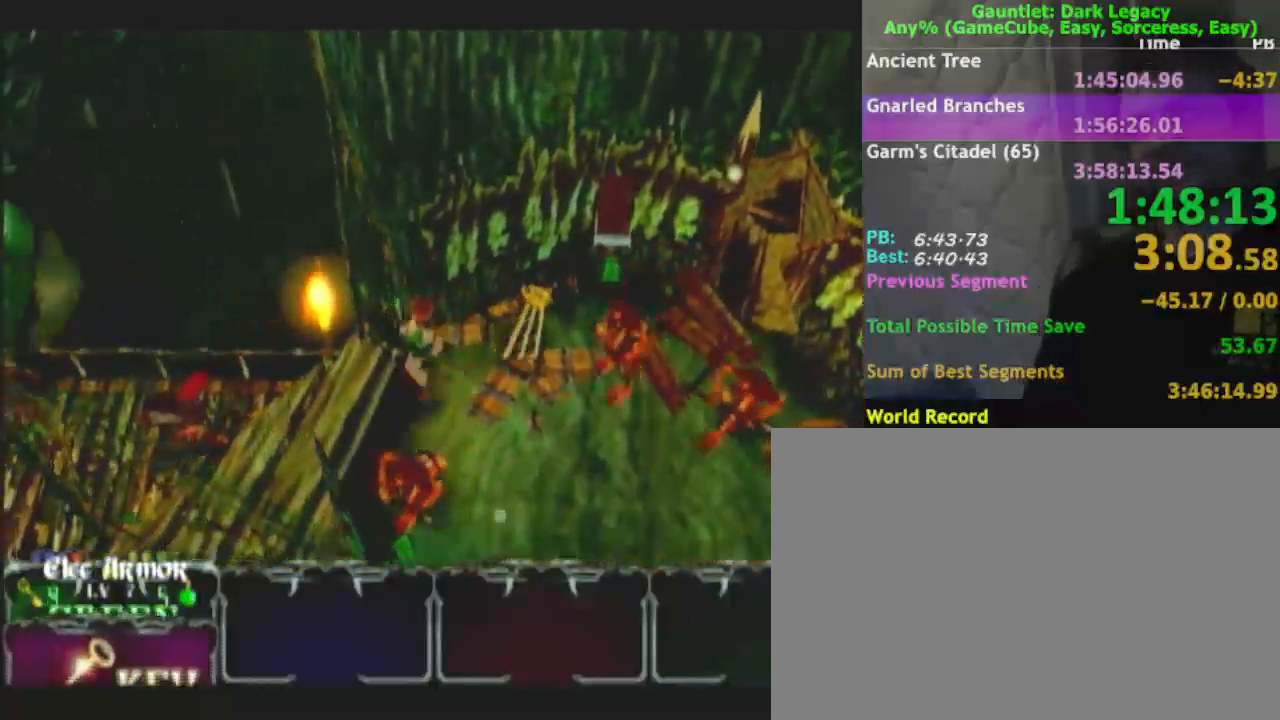
{"dt_ms": 500, "buttons": [], "left_stick": "down", "right_stick": "center", "events": [[67, "left_stick", "down"], [267, "left_stick", "right"], [467, "left_stick", "down"]]}
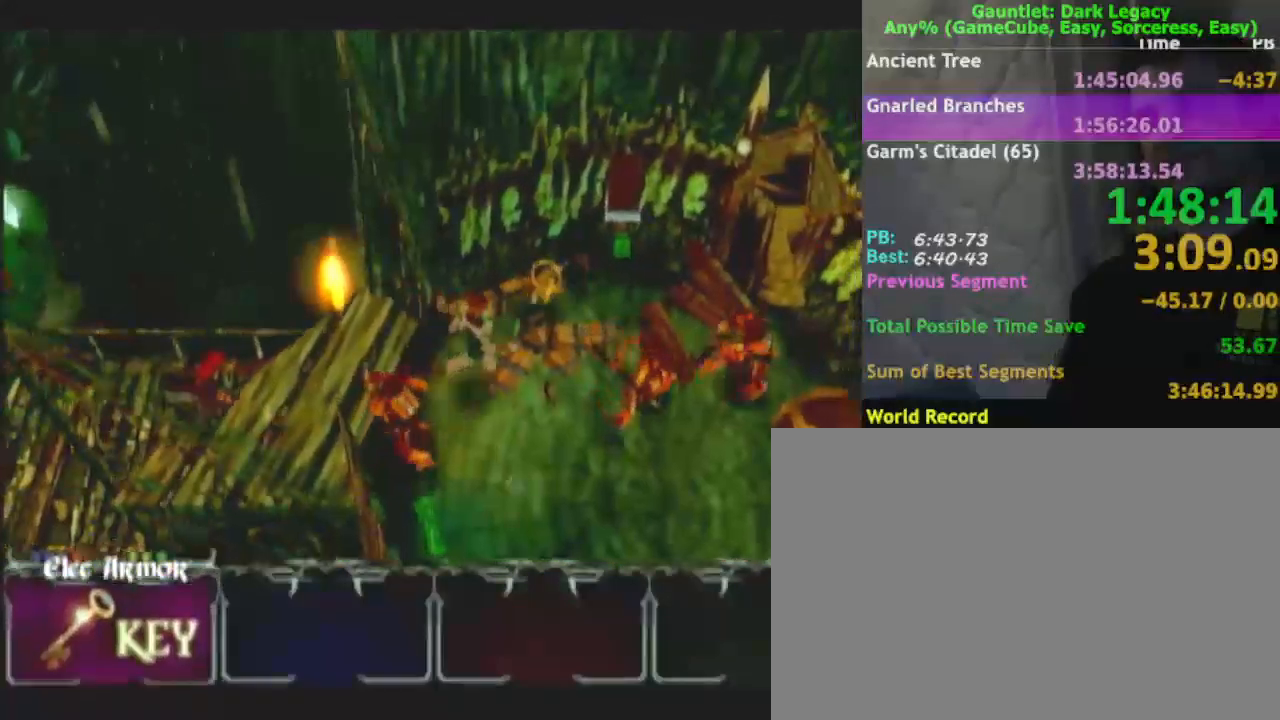
{"dt_ms": 500, "buttons": [], "left_stick": "up-left", "right_stick": "center", "events": [[17, "left_stick", "down-left"], [100, "DPAD_UP", "down"], [133, "DPAD_UP", "up"], [217, "DPAD_UP", "down"], [217, "left_stick", "down-right"], [317, "DPAD_UP", "up"], [417, "left_stick", "down-left"], [500, "left_stick", "up-left"]]}
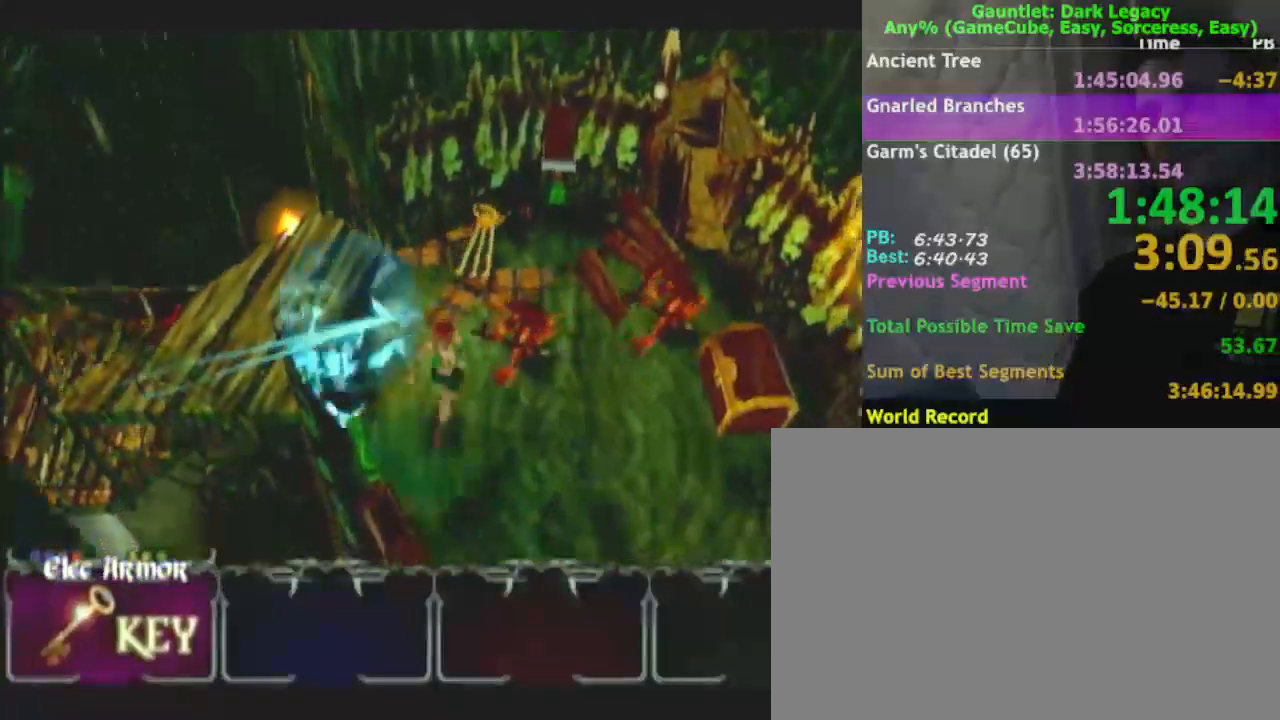
{"dt_ms": 500, "buttons": [], "left_stick": "up-left", "right_stick": "center", "events": [[117, "left_stick", "up-right"], [200, "left_stick", "up-left"], [367, "left_stick", "up-right"], [450, "left_stick", "up-left"]]}
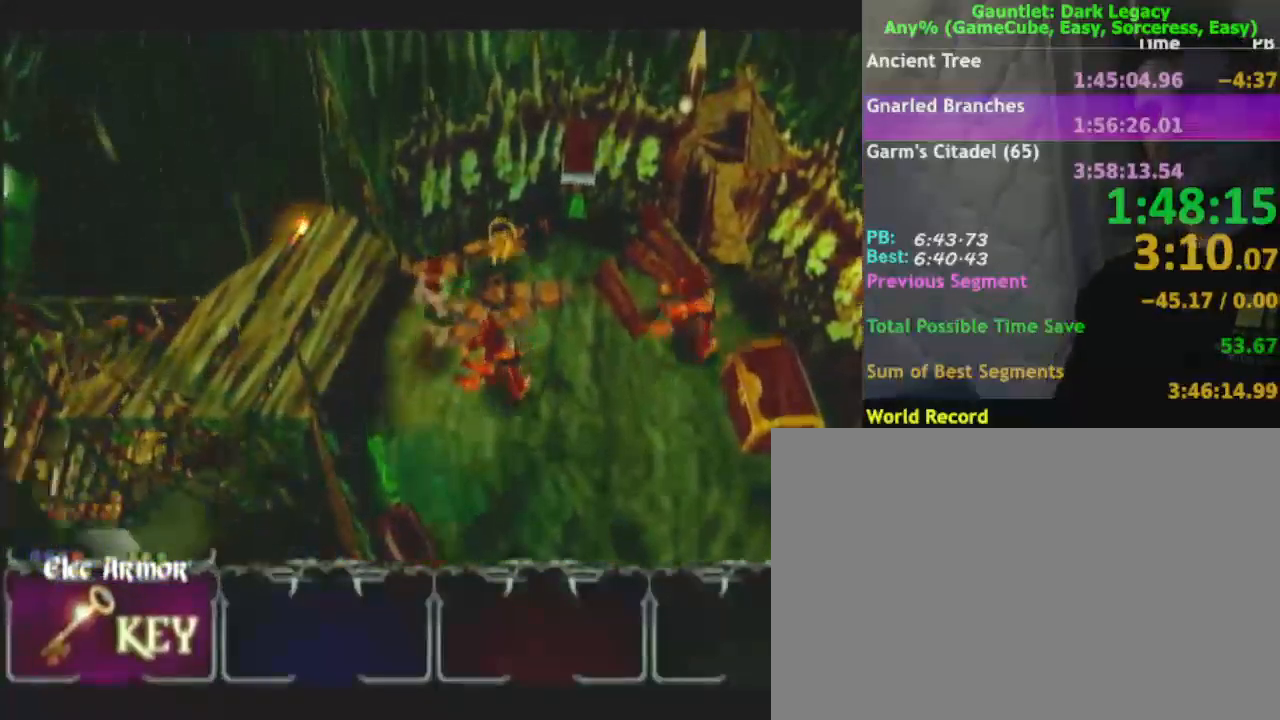
{"dt_ms": 500, "buttons": [], "left_stick": "down-left", "right_stick": "center", "events": [[50, "left_stick", "left"], [200, "left_stick", "down-left"]]}
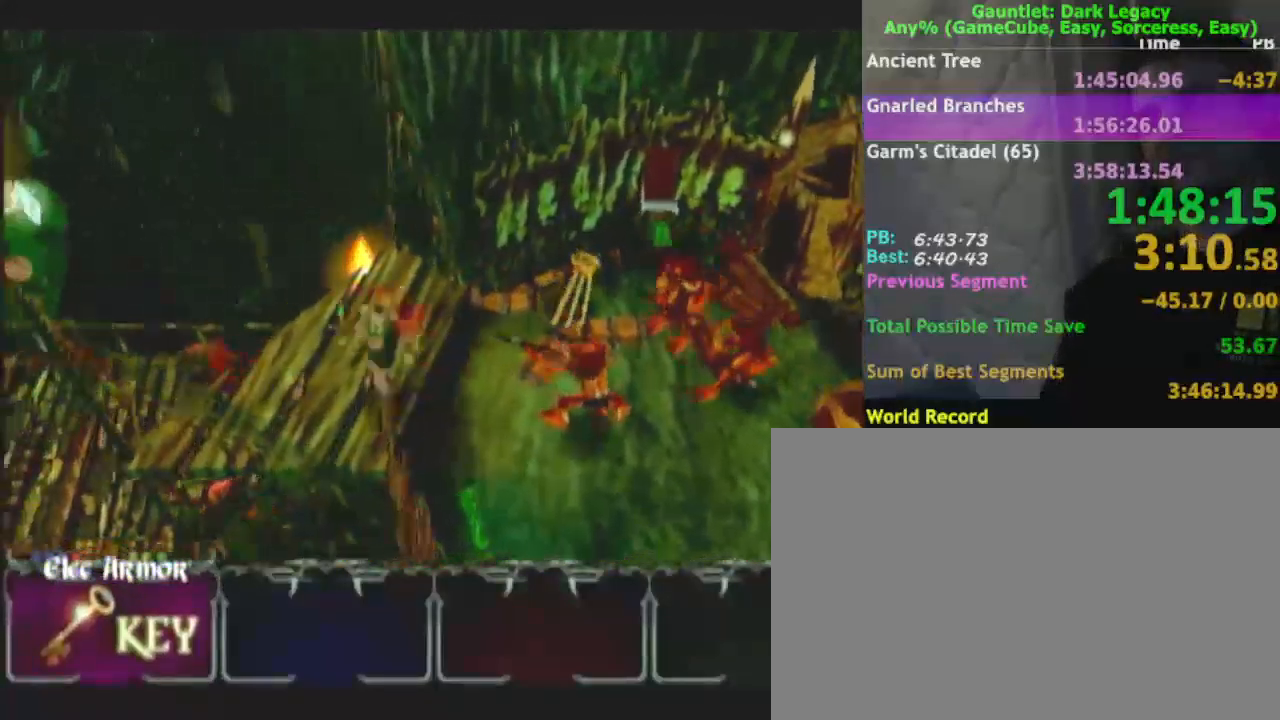
{"dt_ms": 500, "buttons": [], "left_stick": "up-right", "right_stick": "center", "events": [[200, "DPAD_LEFT", "down"], [317, "DPAD_LEFT", "up"], [333, "left_stick", "up-left"], [433, "left_stick", "up-right"]]}
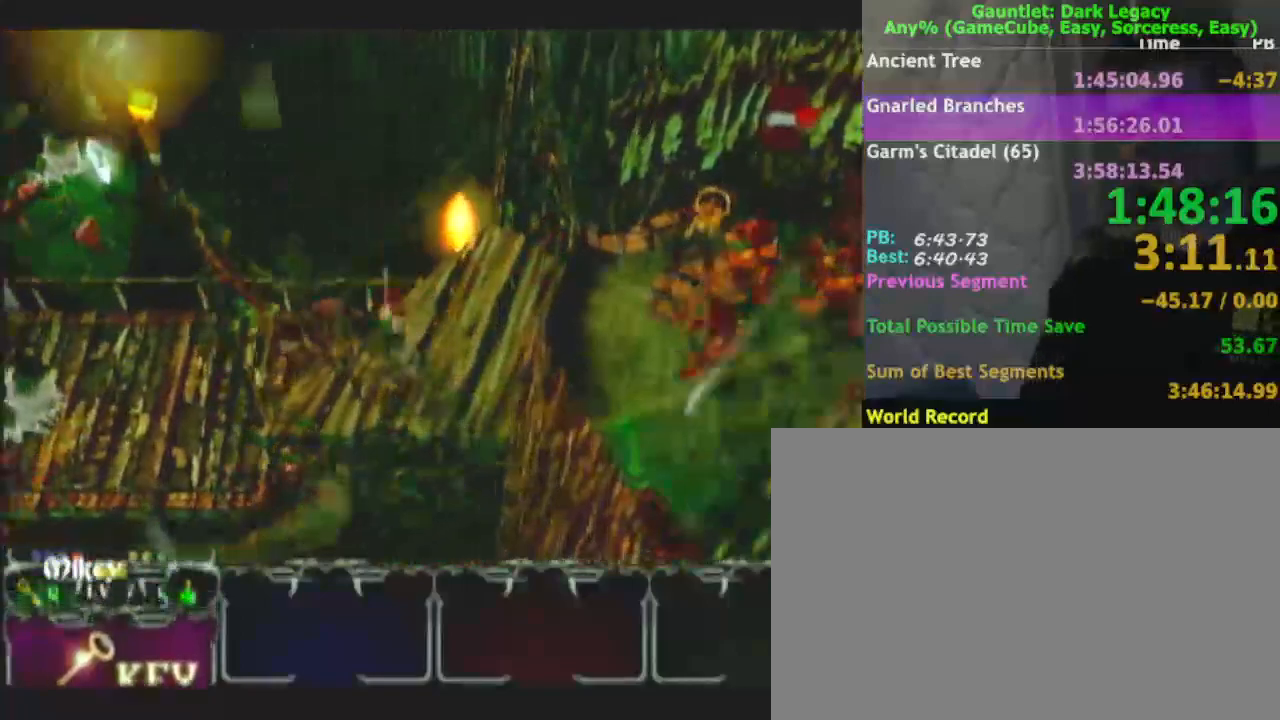
{"dt_ms": 500, "buttons": [], "left_stick": "up", "right_stick": "center", "events": [[467, "left_stick", "up"]]}
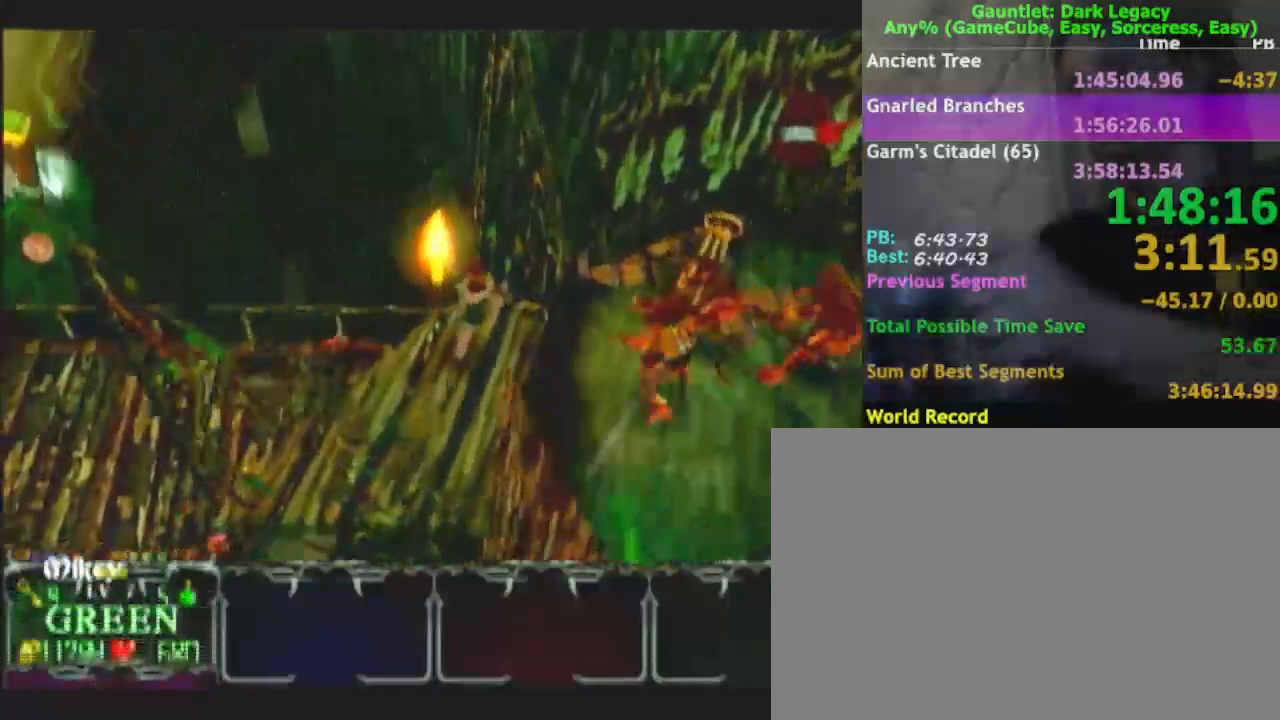
{"dt_ms": 1000, "buttons": [], "left_stick": "down-left", "right_stick": "center"}
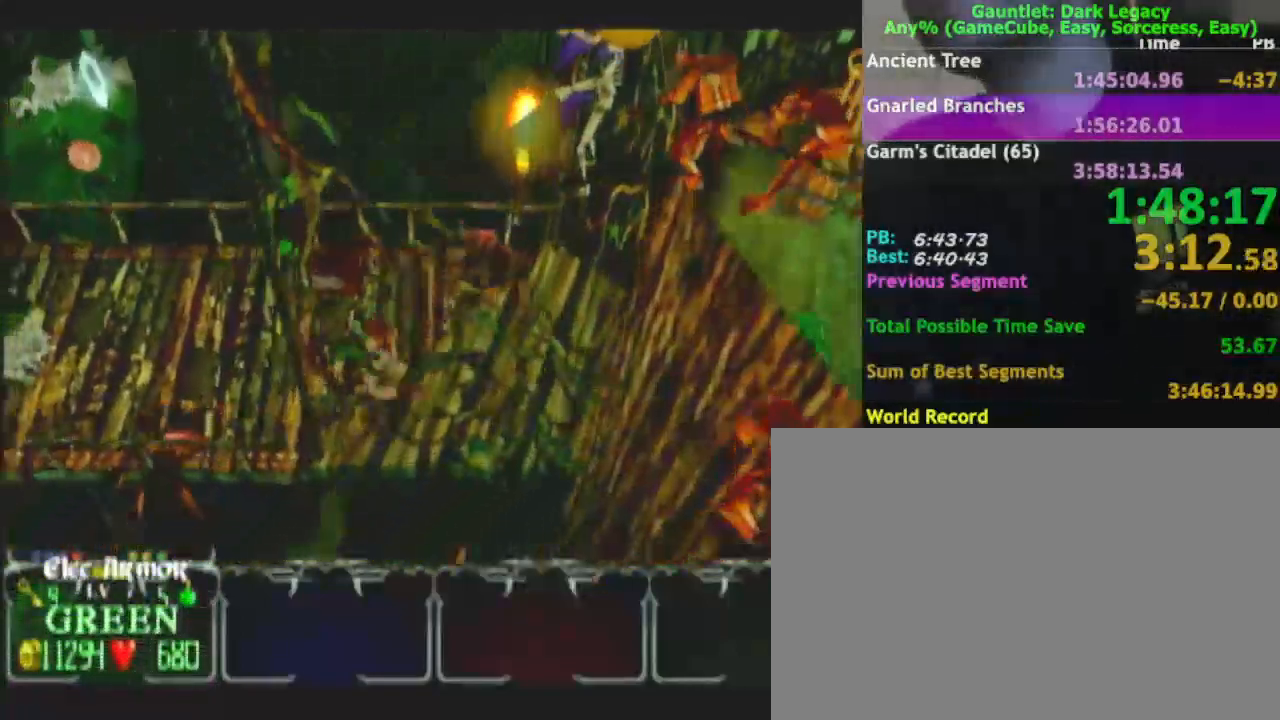
{"dt_ms": 500, "buttons": [], "left_stick": "left", "right_stick": "center", "events": [[33, "left_stick", "left"], [333, "left_stick", "down-left"], [467, "left_stick", "left"]]}
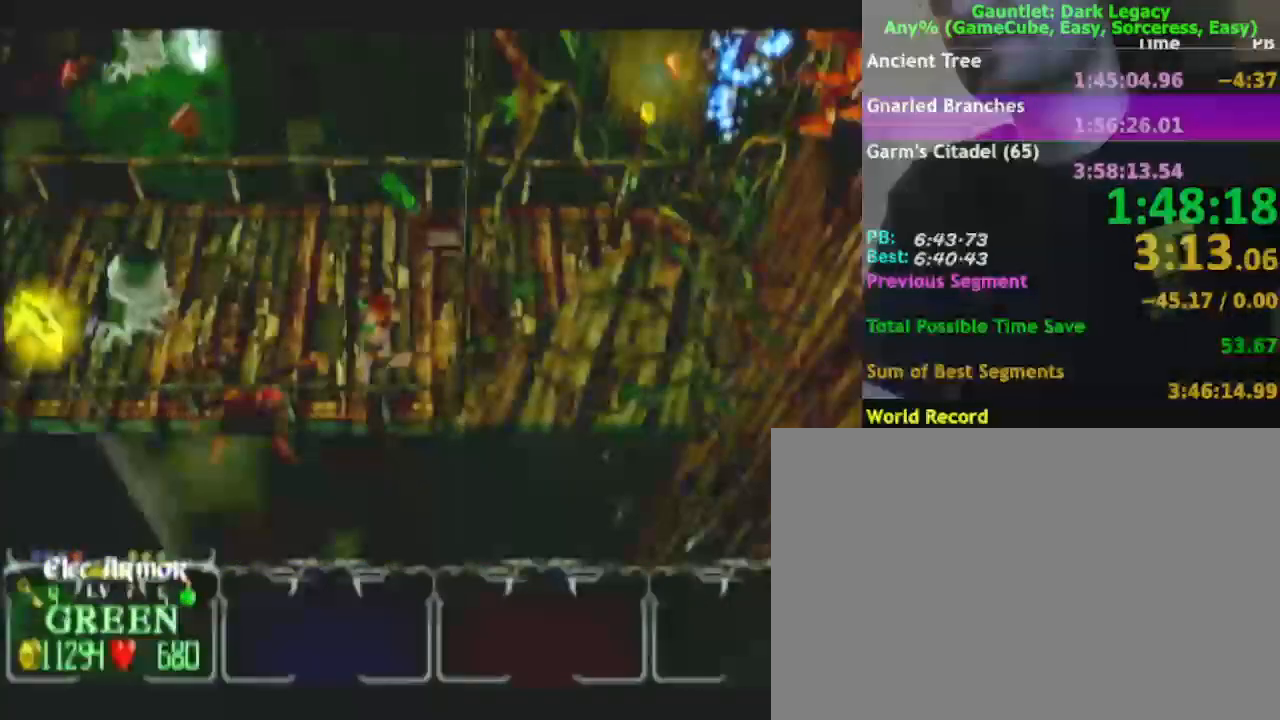
{"dt_ms": 500, "buttons": [], "left_stick": "left", "right_stick": "center", "events": [[117, "DPAD_UP", "down"], [167, "DPAD_UP", "up"], [217, "DPAD_UP", "down"], [333, "DPAD_UP", "up"]]}